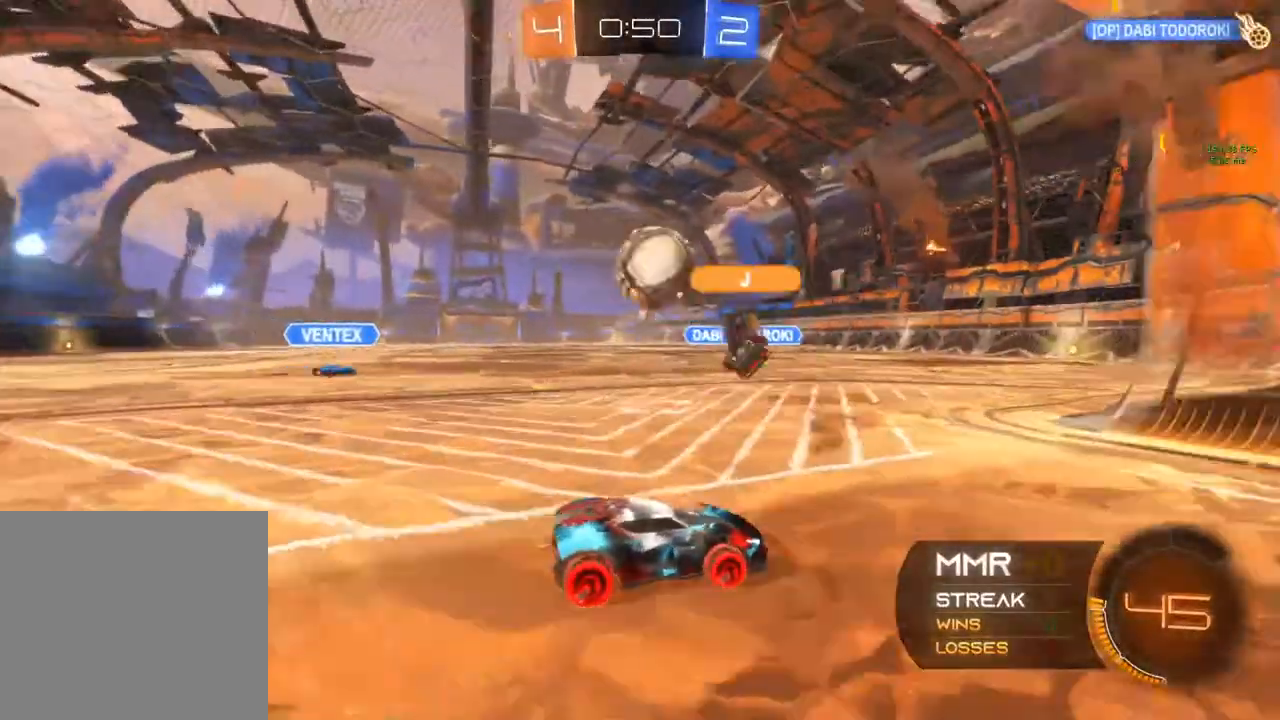
Gameplay with a controller (Xbox layout); each line is a JSON object with the inputs held at the frame after it. "events" lists button and stick changes between this image and that frame as [ms after this image, input, new state], when the widget could be followed in between. Not read: R3.
{"buttons": ["A", "R2"], "left_stick": "up-left", "right_stick": "center", "events": [[450, "A", "down"], [450, "left_stick", "up-left"]]}
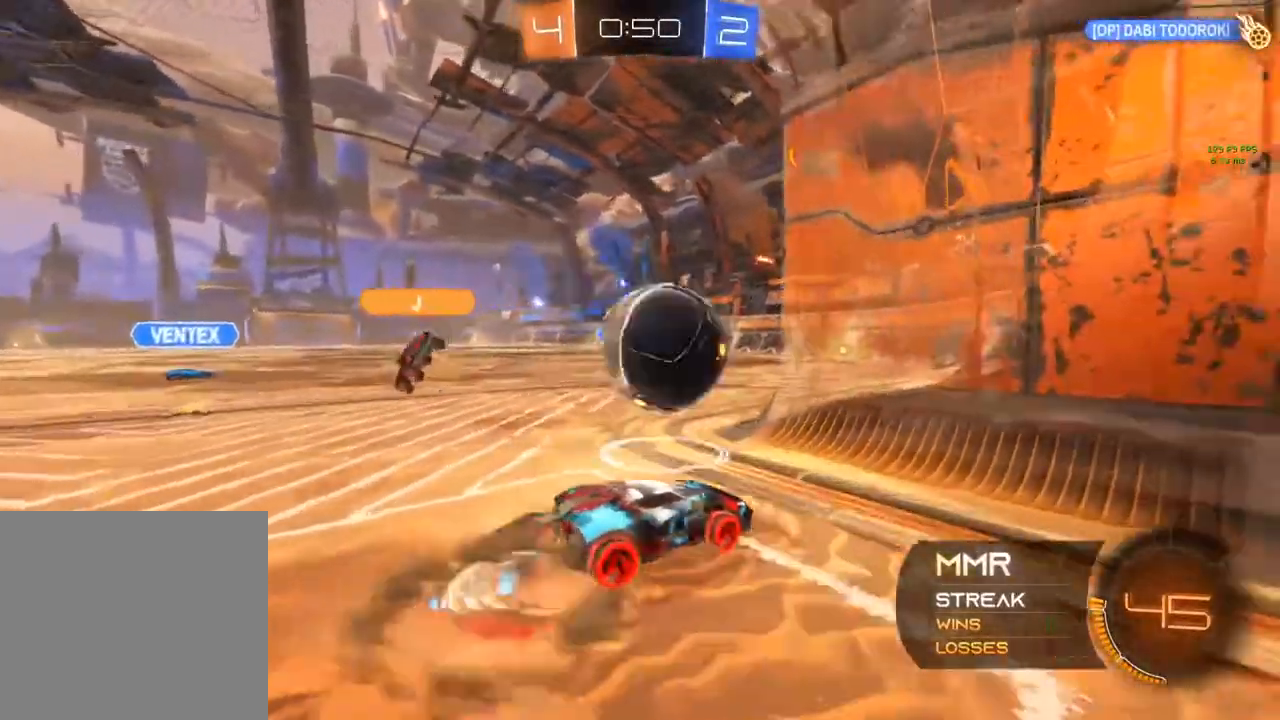
{"buttons": ["A"], "left_stick": "up-left", "right_stick": "center", "events": [[33, "A", "up"], [117, "A", "down"], [500, "R2", "up"]]}
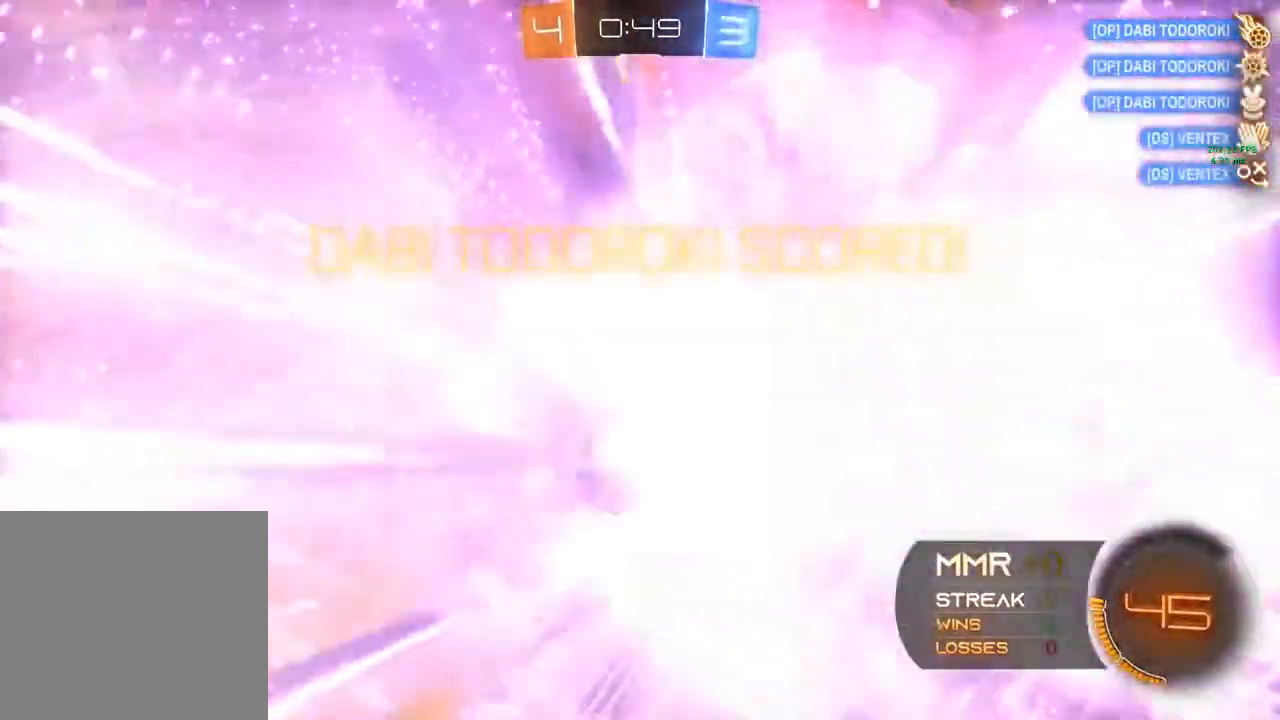
{"buttons": [], "left_stick": "center", "right_stick": "center", "events": [[117, "A", "up"], [300, "left_stick", "center"]]}
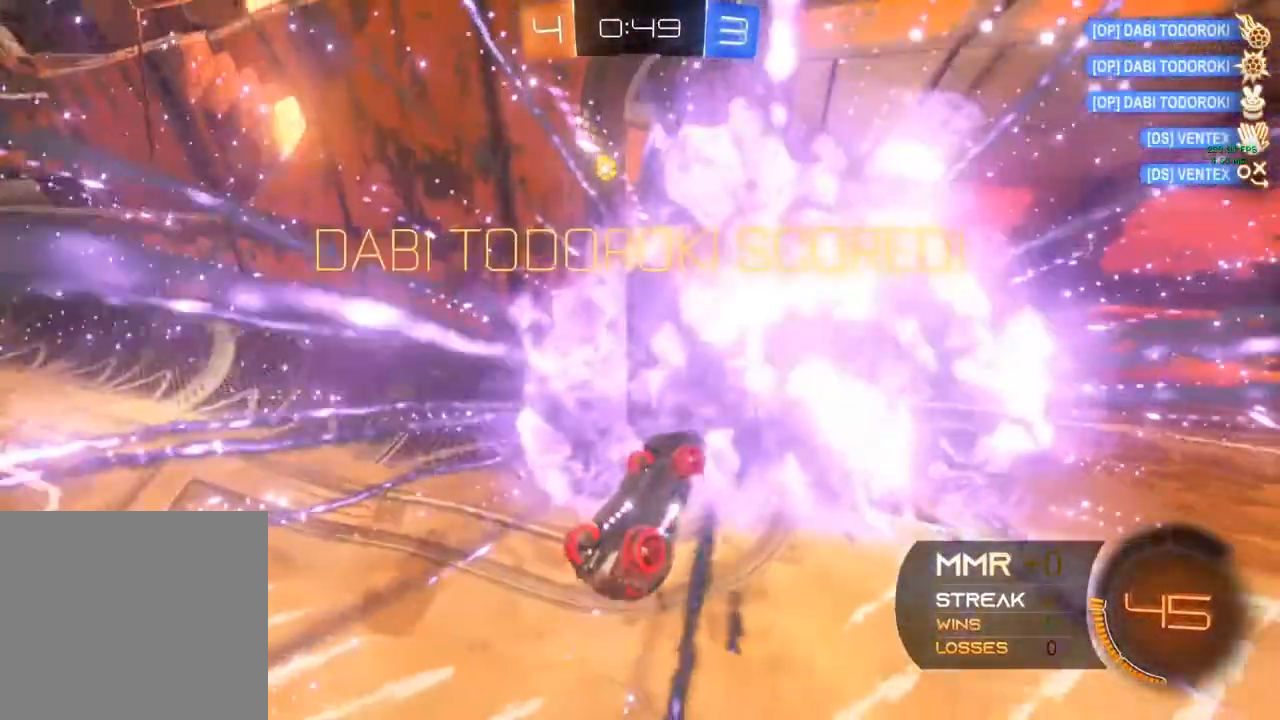
{"buttons": [], "left_stick": "center", "right_stick": "center", "events": [[50, "L1", "down"], [267, "L1", "up"]]}
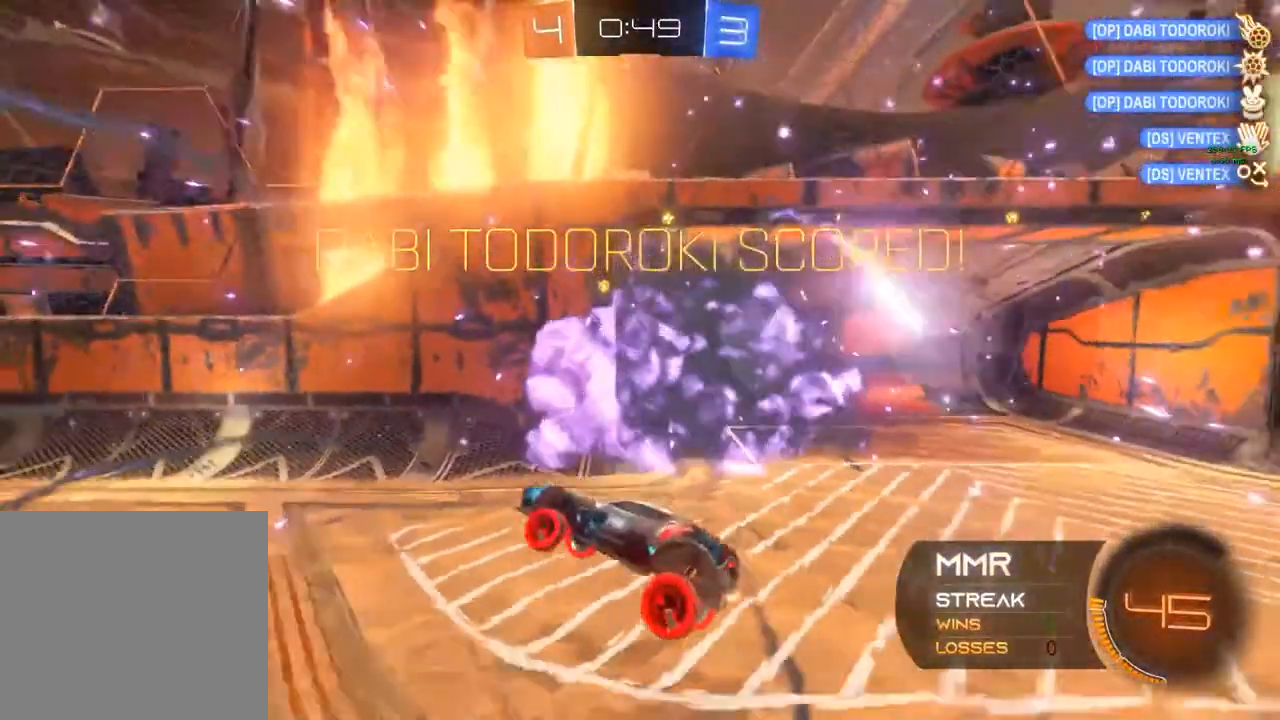
{"buttons": ["R2"], "left_stick": "right", "right_stick": "center", "events": [[183, "left_stick", "right"], [317, "R2", "down"]]}
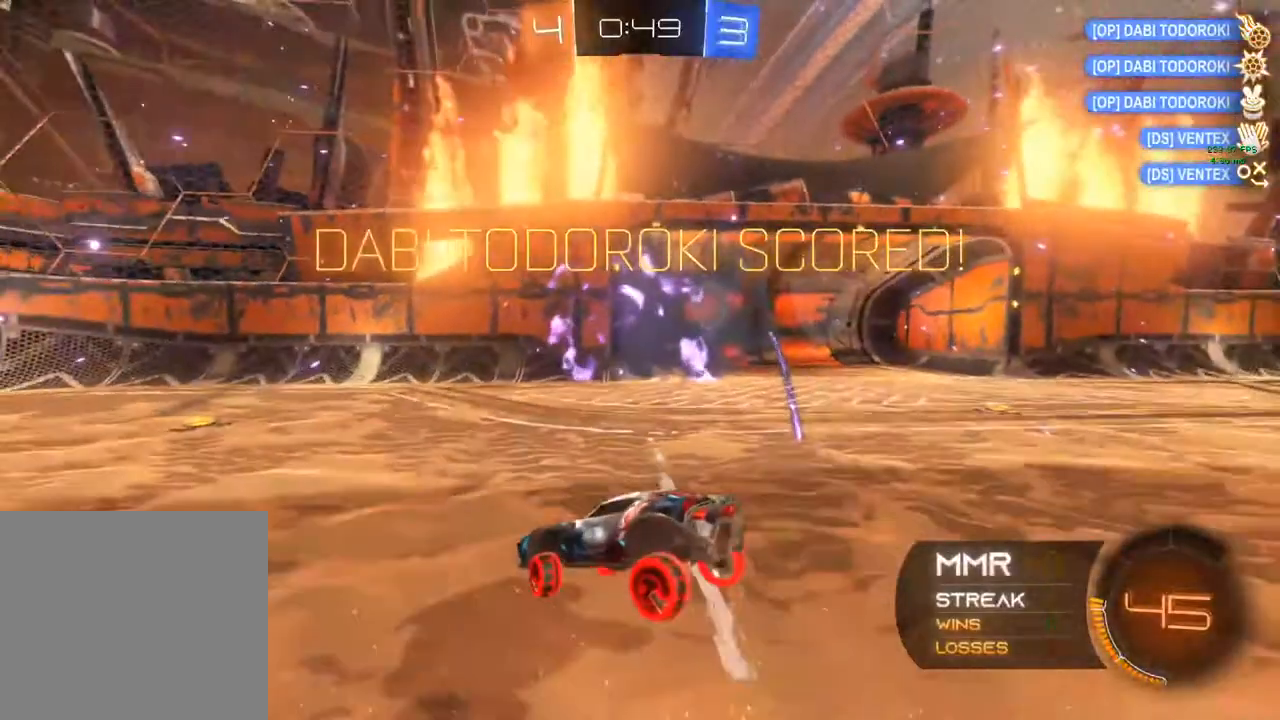
{"buttons": ["B", "R2"], "left_stick": "center", "right_stick": "center", "events": [[150, "left_stick", "center"], [183, "B", "down"], [383, "Y", "down"], [450, "Y", "up"]]}
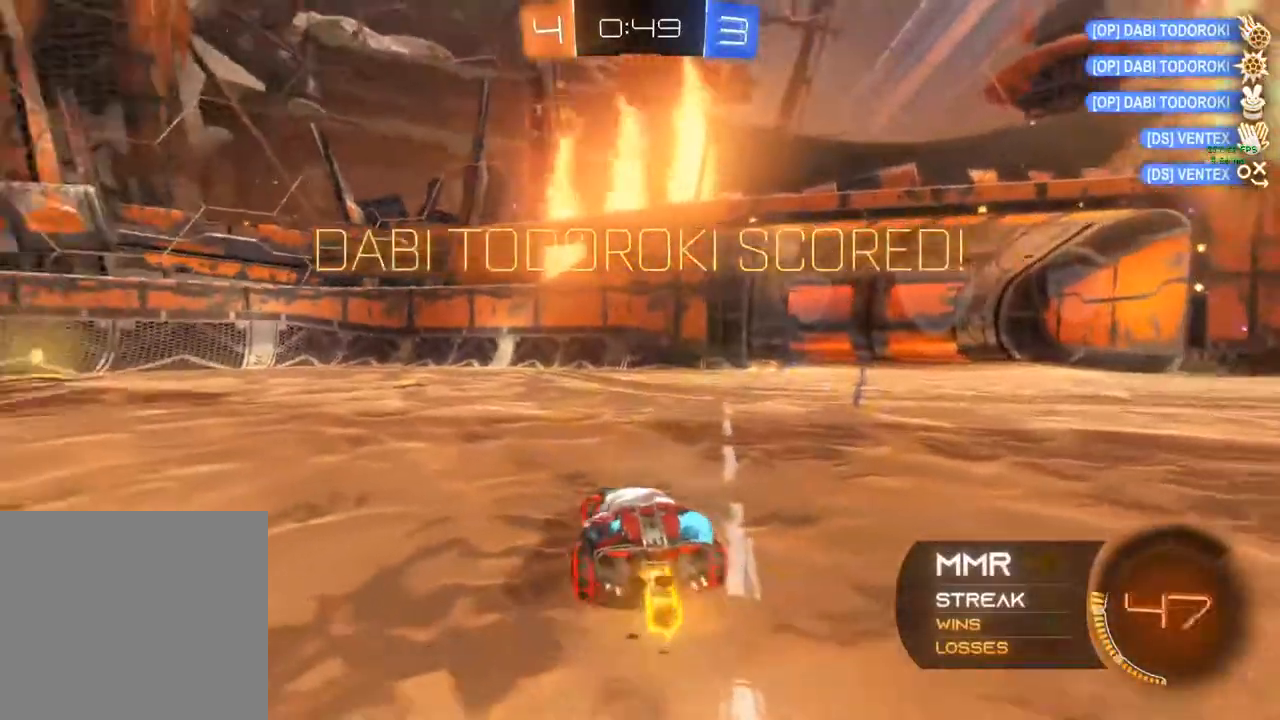
{"buttons": [], "left_stick": "center", "right_stick": "center", "events": [[67, "B", "up"], [100, "left_stick", "right"], [233, "Y", "down"], [350, "left_stick", "center"], [367, "Y", "up"], [450, "R2", "up"]]}
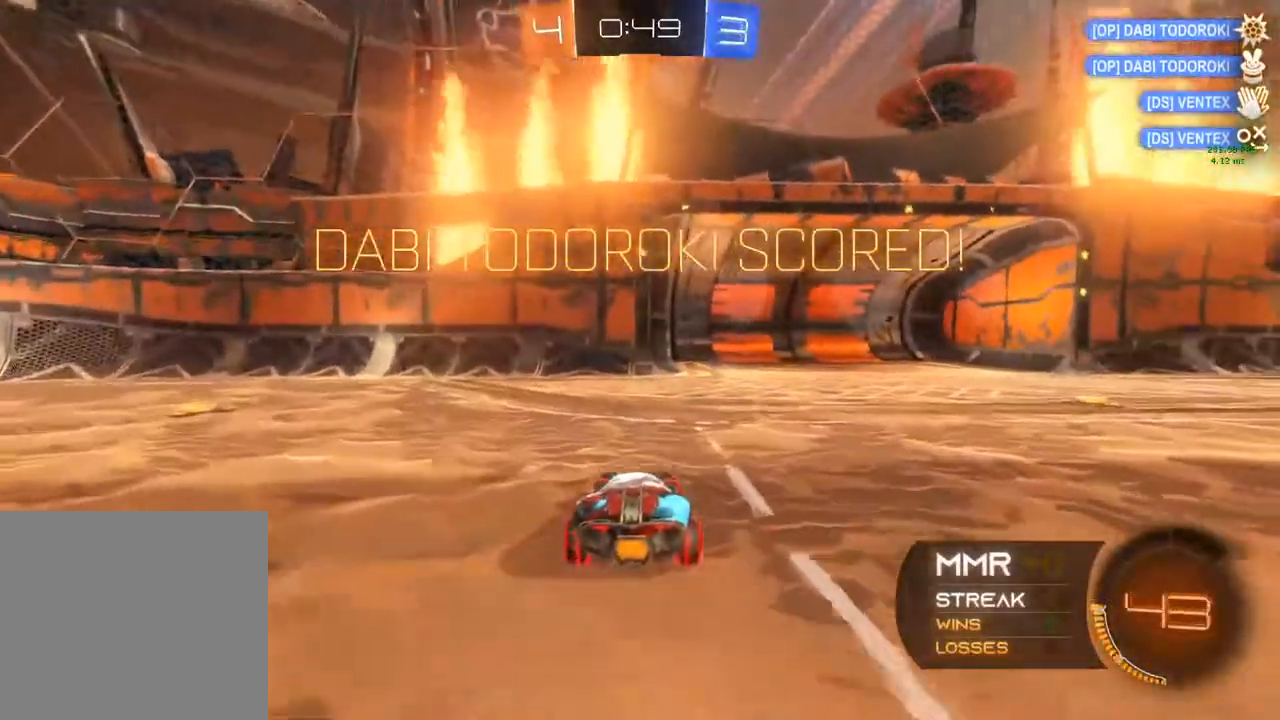
{"buttons": [], "left_stick": "center", "right_stick": "center", "events": []}
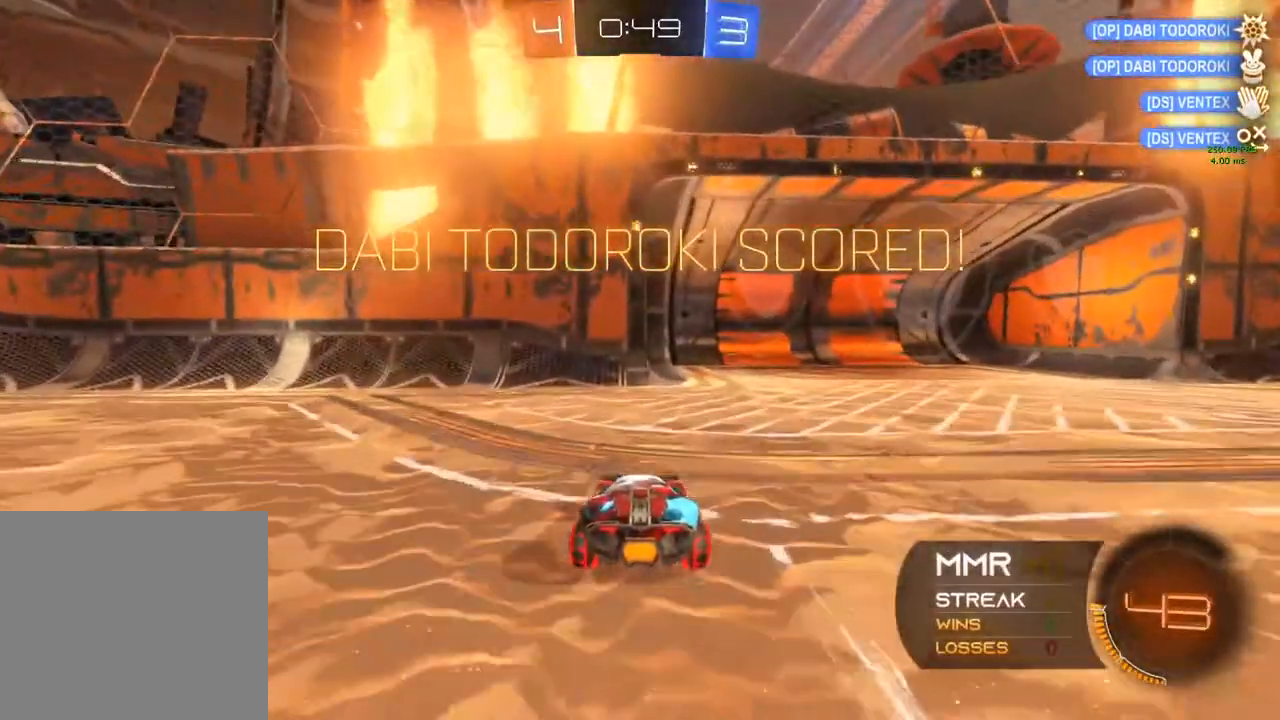
{"buttons": [], "left_stick": "center", "right_stick": "center", "events": []}
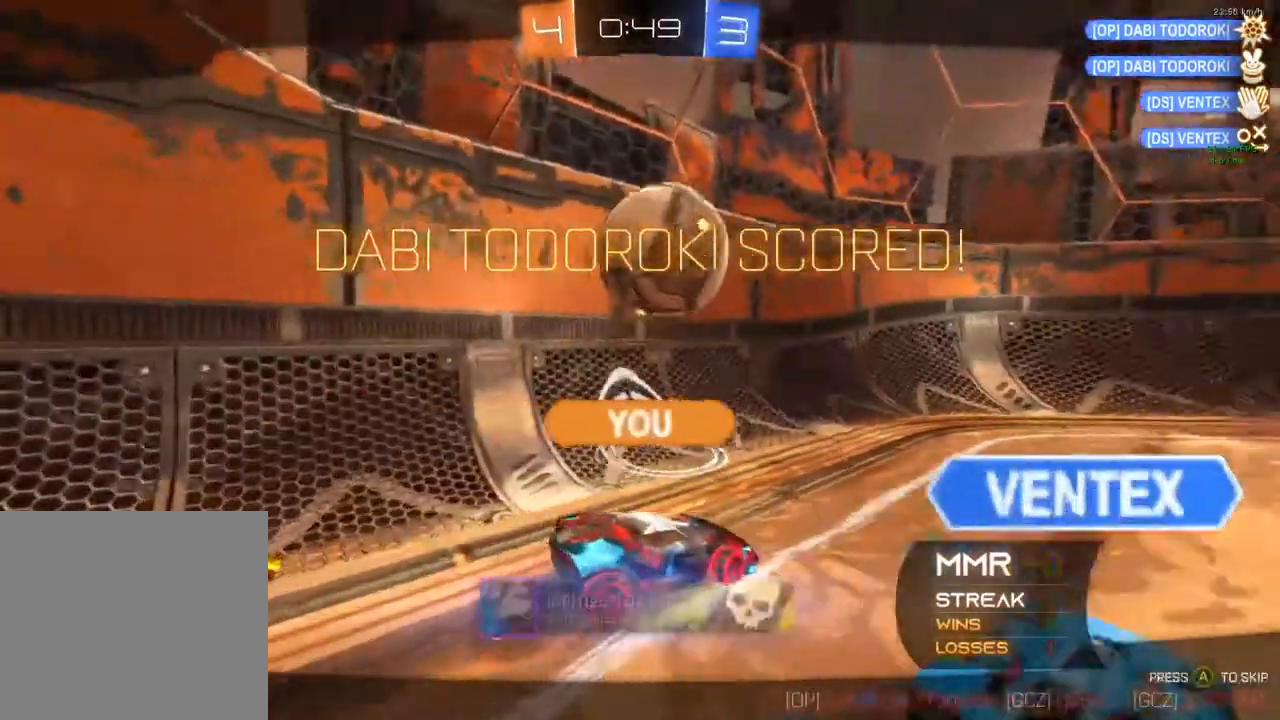
{"buttons": [], "left_stick": "center", "right_stick": "center", "events": []}
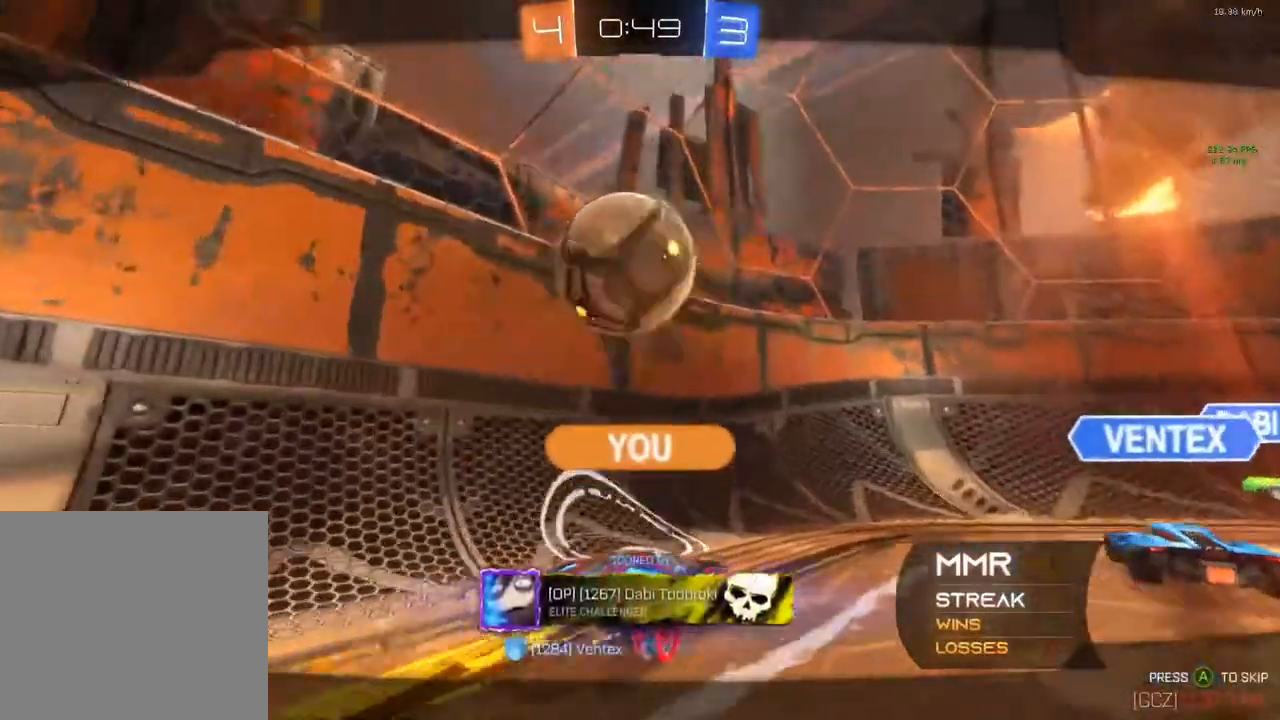
{"buttons": [], "left_stick": "center", "right_stick": "center", "events": []}
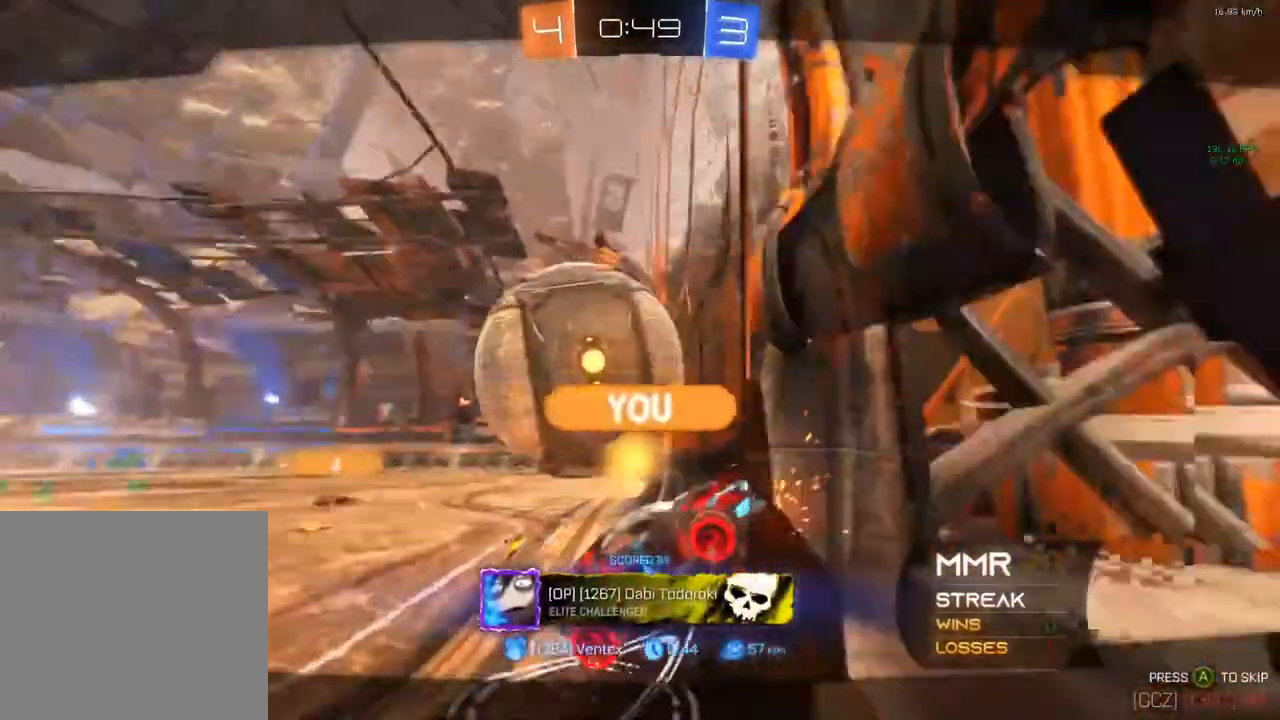
{"buttons": [], "left_stick": "center", "right_stick": "center", "events": []}
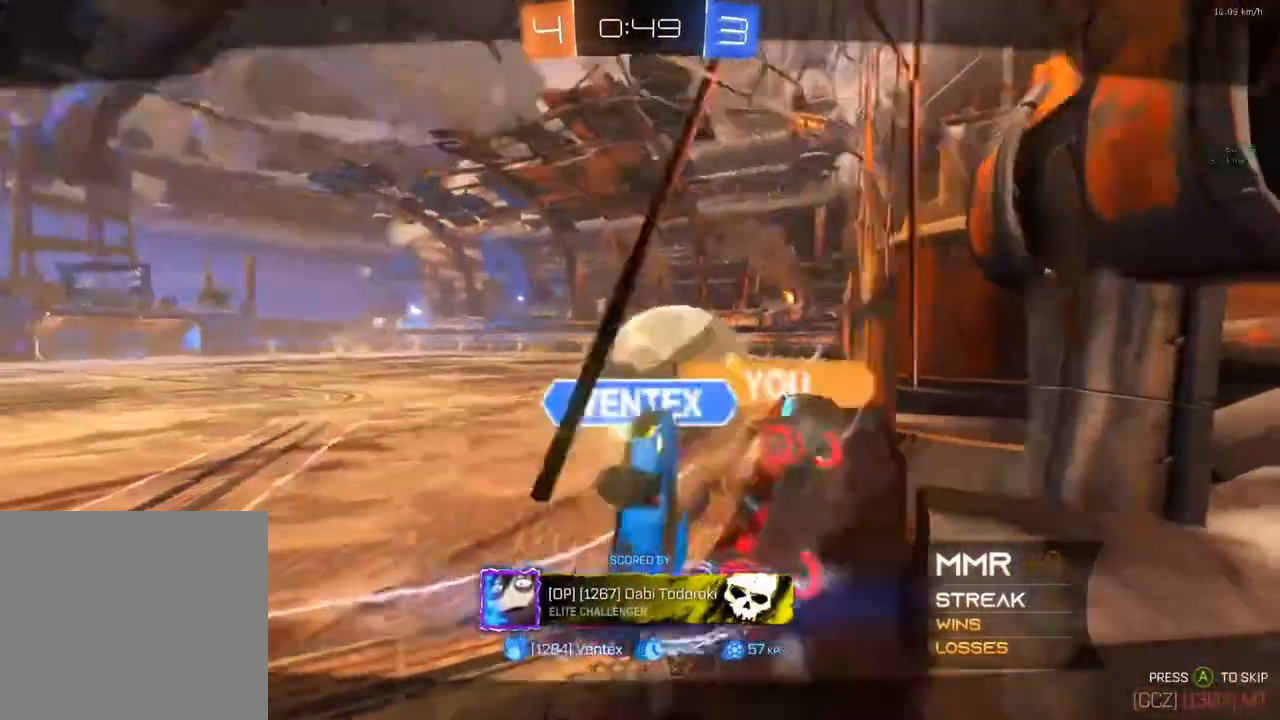
{"buttons": [], "left_stick": "center", "right_stick": "center", "events": [[33, "A", "down"], [183, "A", "up"]]}
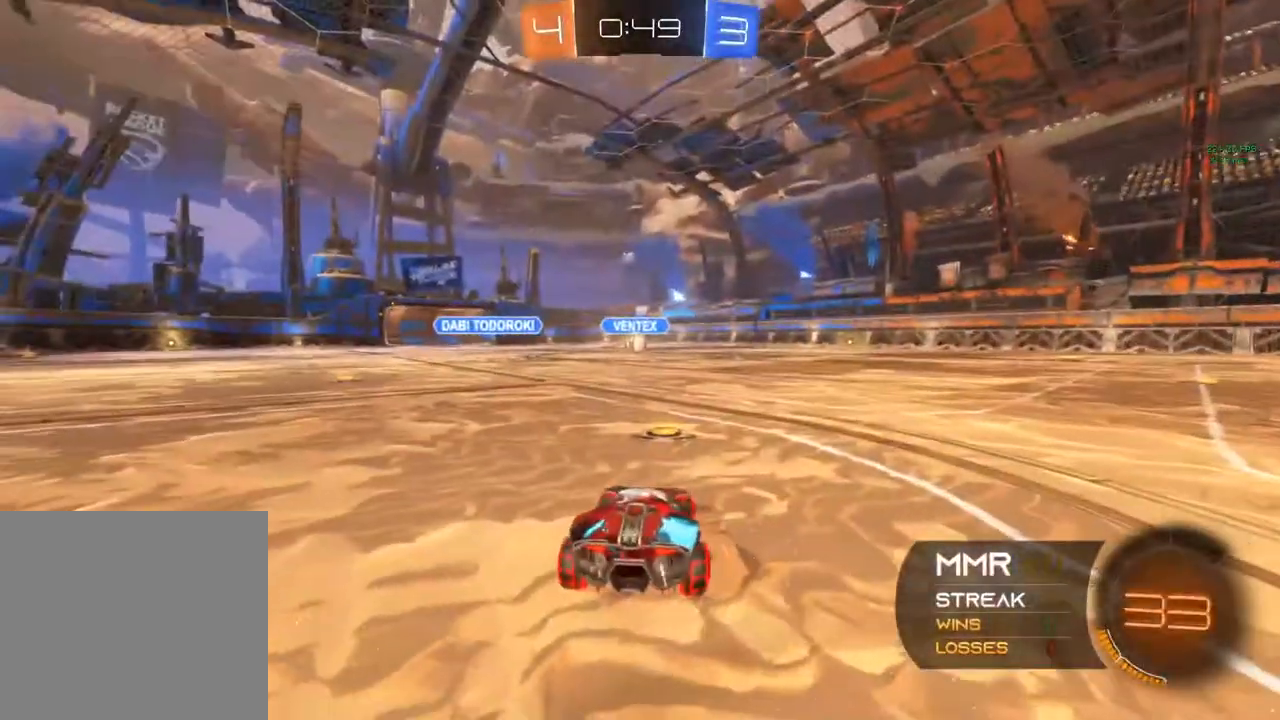
{"buttons": ["Y", "R2"], "left_stick": "center", "right_stick": "center", "events": [[200, "R2", "down"], [250, "Y", "down"], [317, "Y", "up"], [450, "Y", "down"]]}
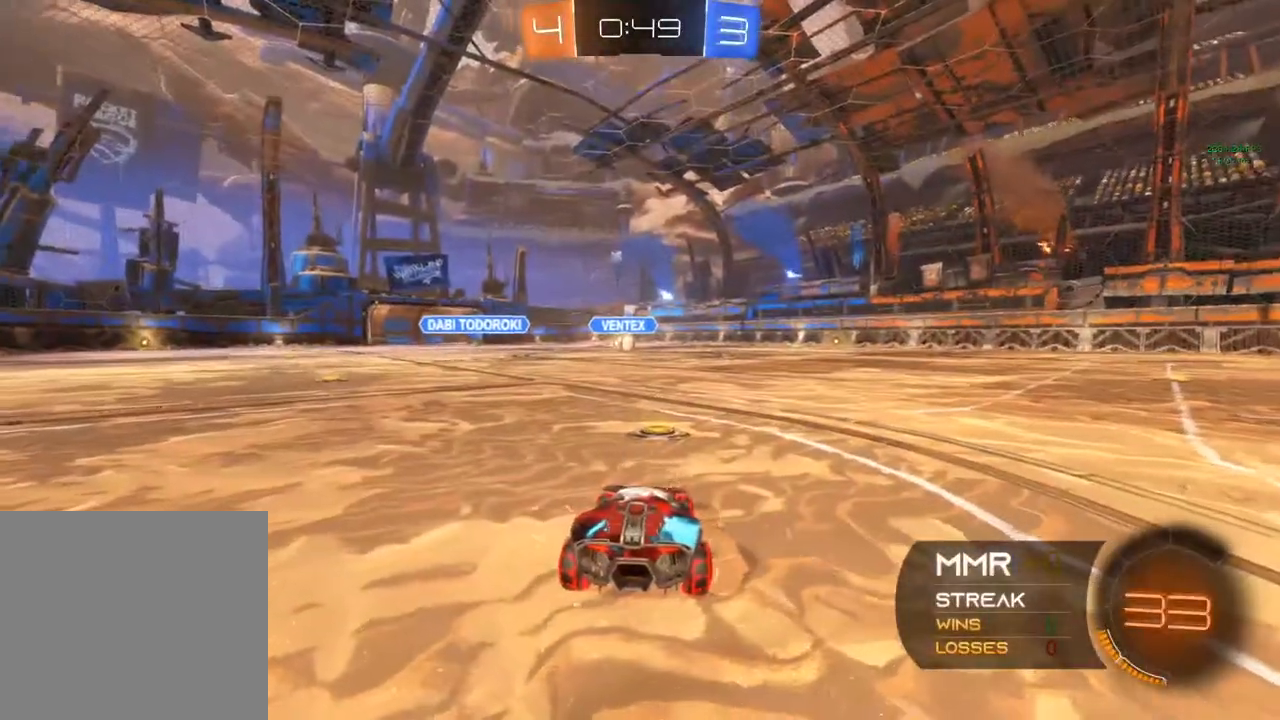
{"buttons": ["B", "R2"], "left_stick": "center", "right_stick": "center", "events": [[17, "Y", "up"], [300, "B", "down"]]}